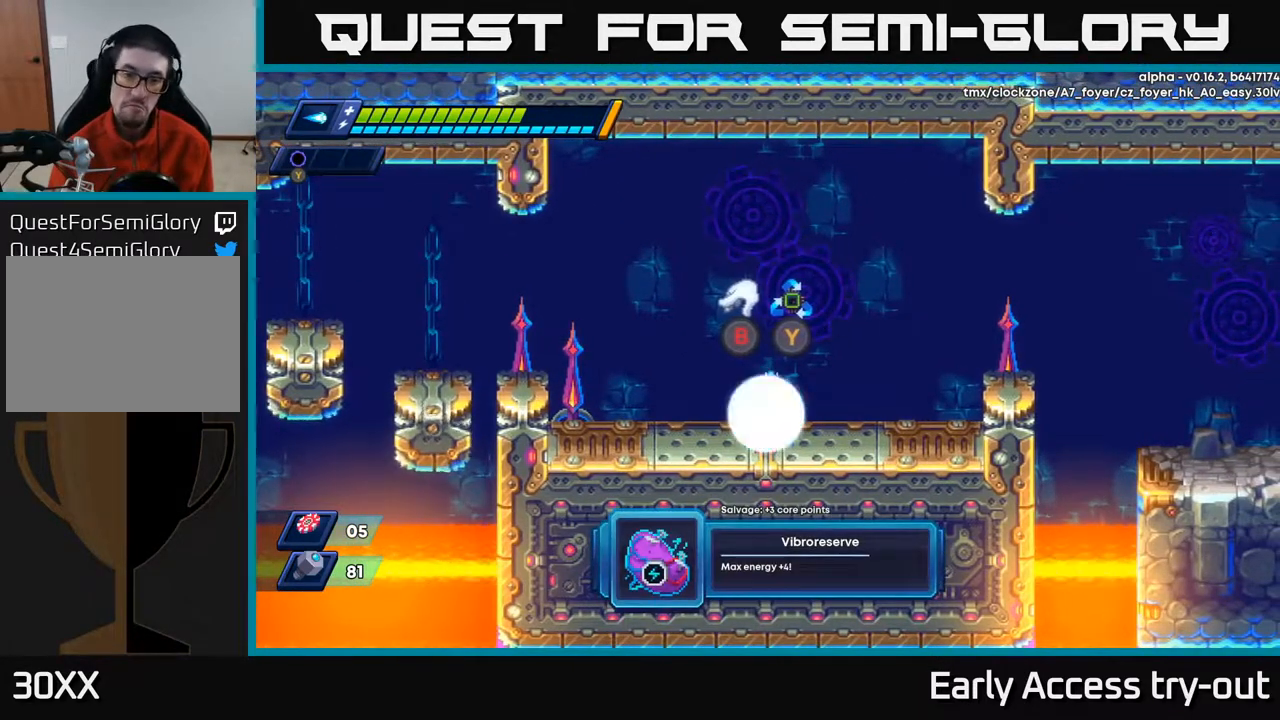
Gameplay with a controller (Xbox layout); each line is a JSON object with the inputs held at the frame after it. "events" lists button and stick changes between this image and that frame as [ms after this image, input, new state], when the widget could be followed in between. Not read: left_stick.
{"buttons": [], "right_stick": "center", "events": []}
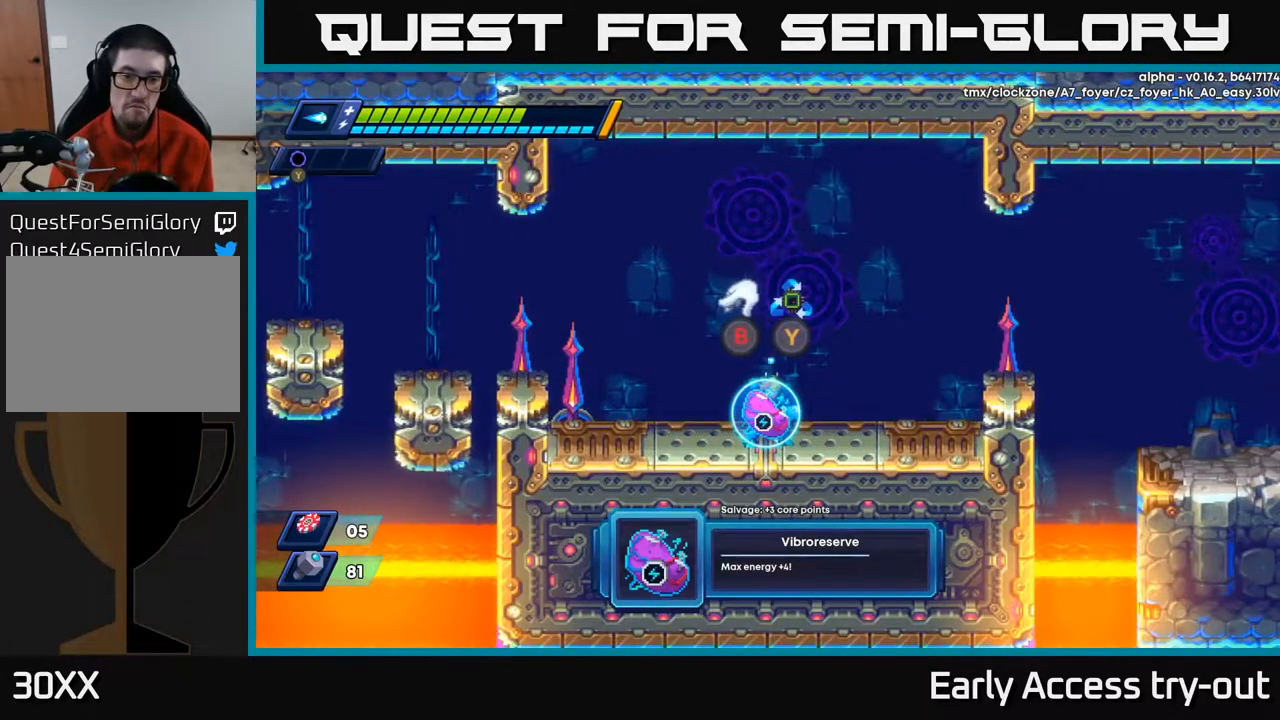
{"buttons": [], "right_stick": "center", "events": []}
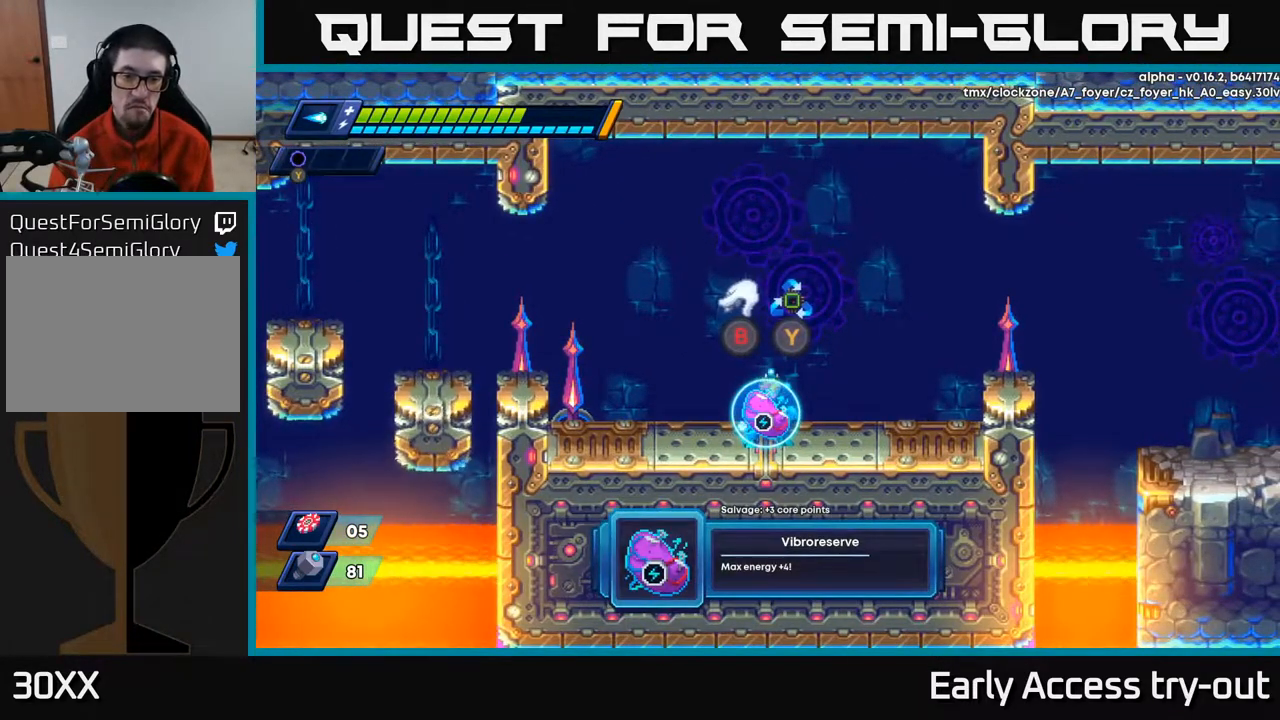
{"buttons": [], "right_stick": "center", "events": []}
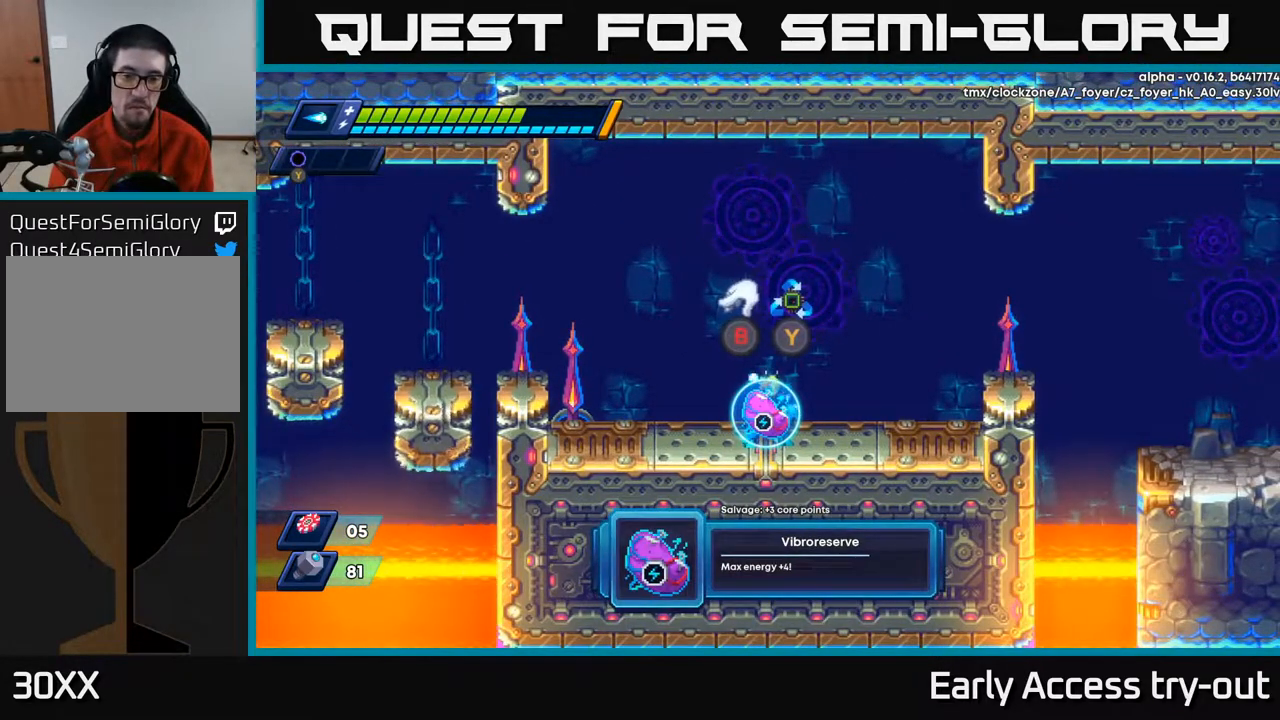
{"buttons": [], "right_stick": "center", "events": []}
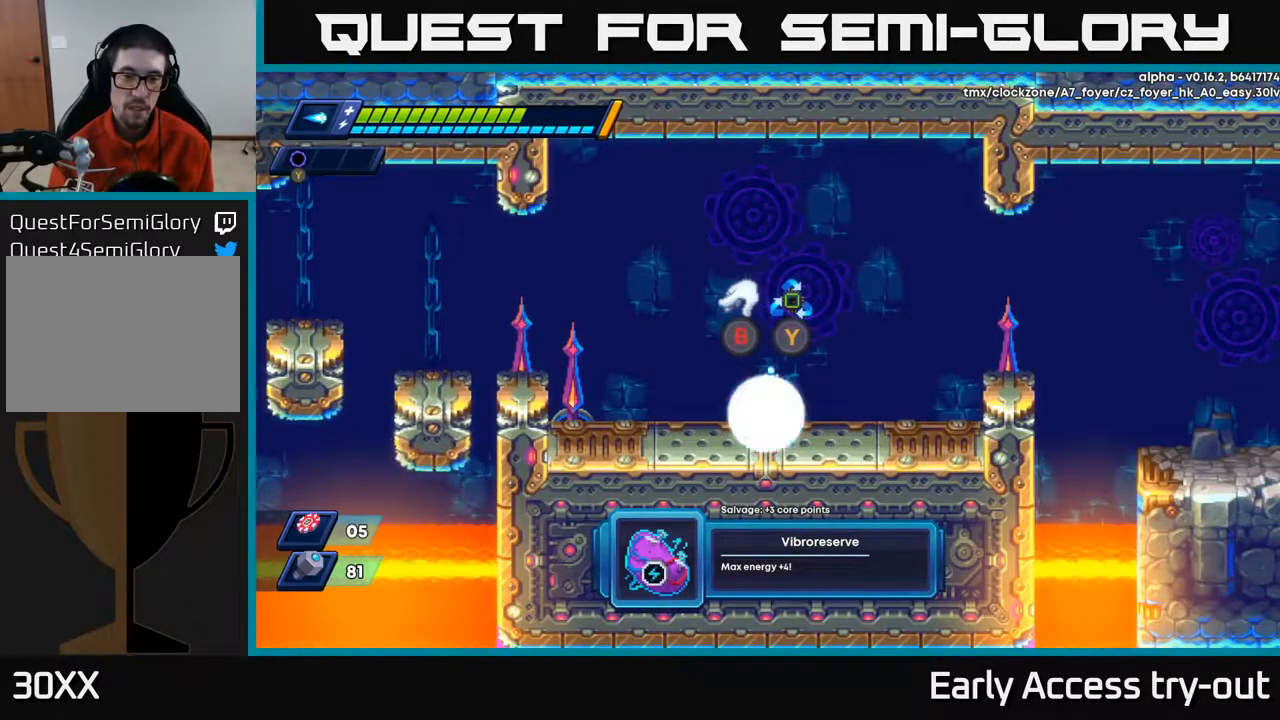
{"buttons": [], "right_stick": "center", "events": [[383, "Y", "down"], [467, "Y", "up"]]}
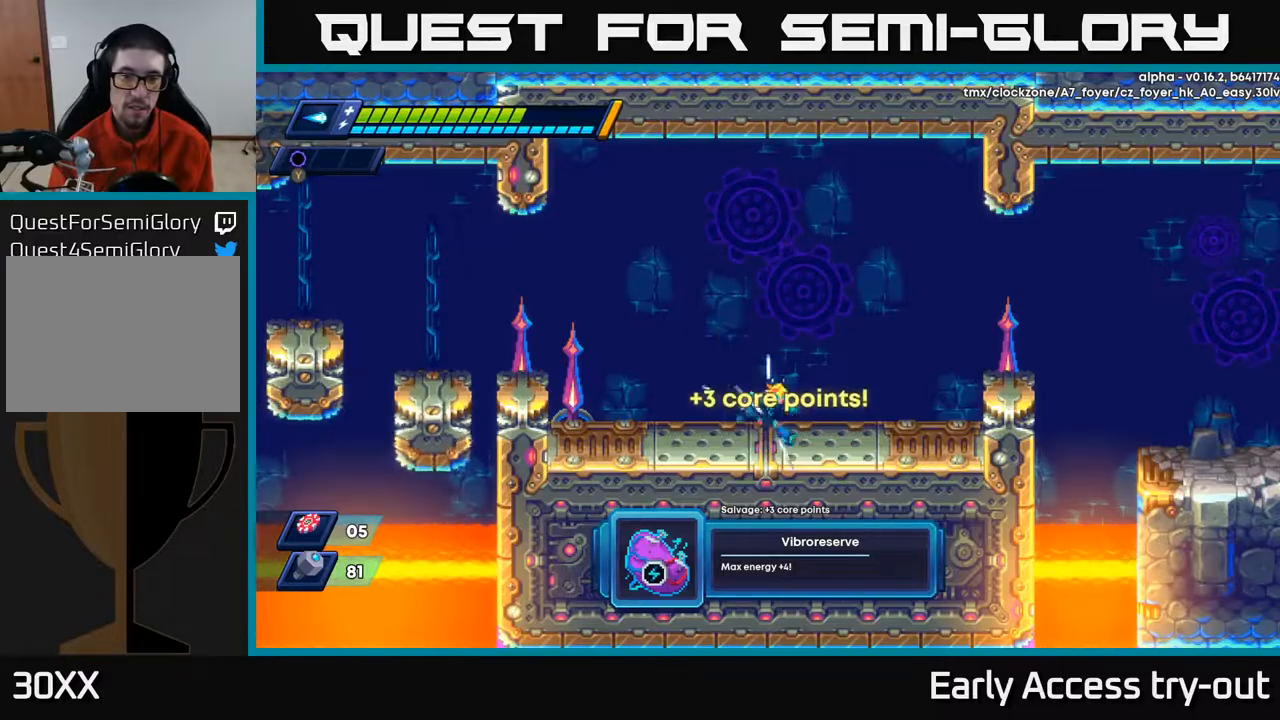
{"buttons": ["DPAD_RIGHT"], "right_stick": "center", "events": [[50, "DPAD_RIGHT", "down"], [283, "A", "down"], [400, "A", "up"]]}
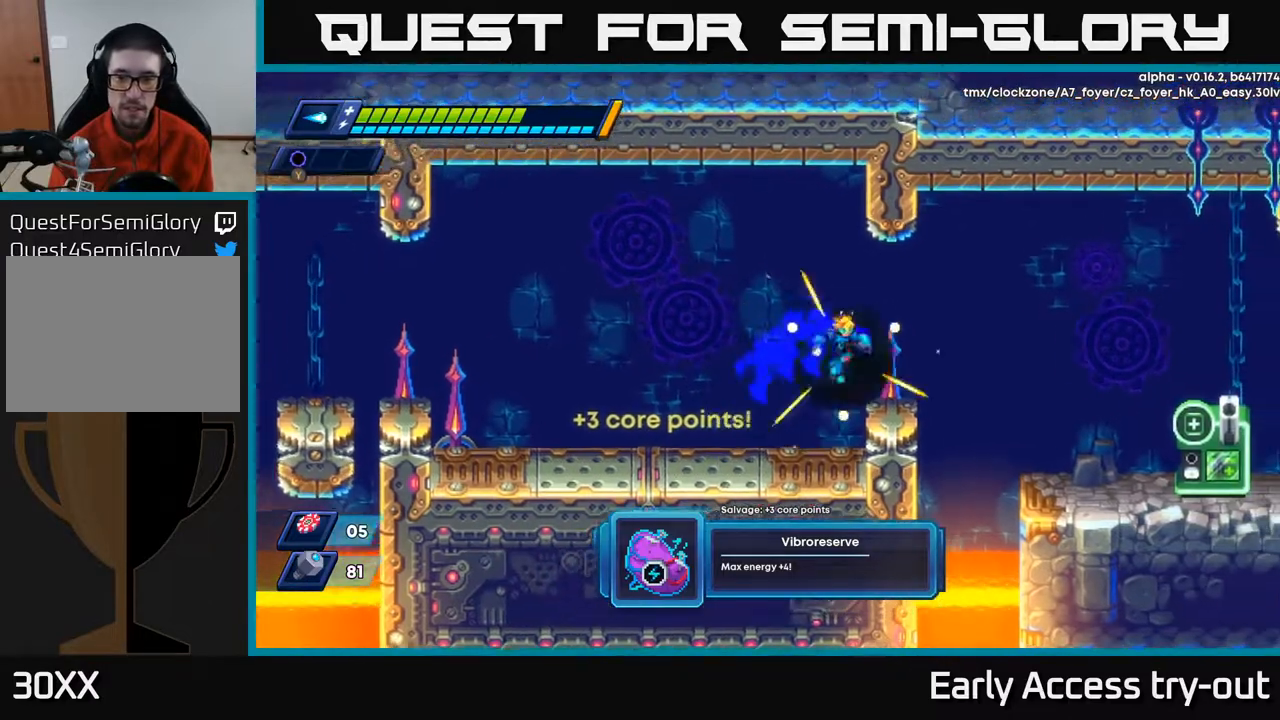
{"buttons": ["DPAD_RIGHT"], "right_stick": "center", "events": [[217, "A", "down"], [317, "A", "up"]]}
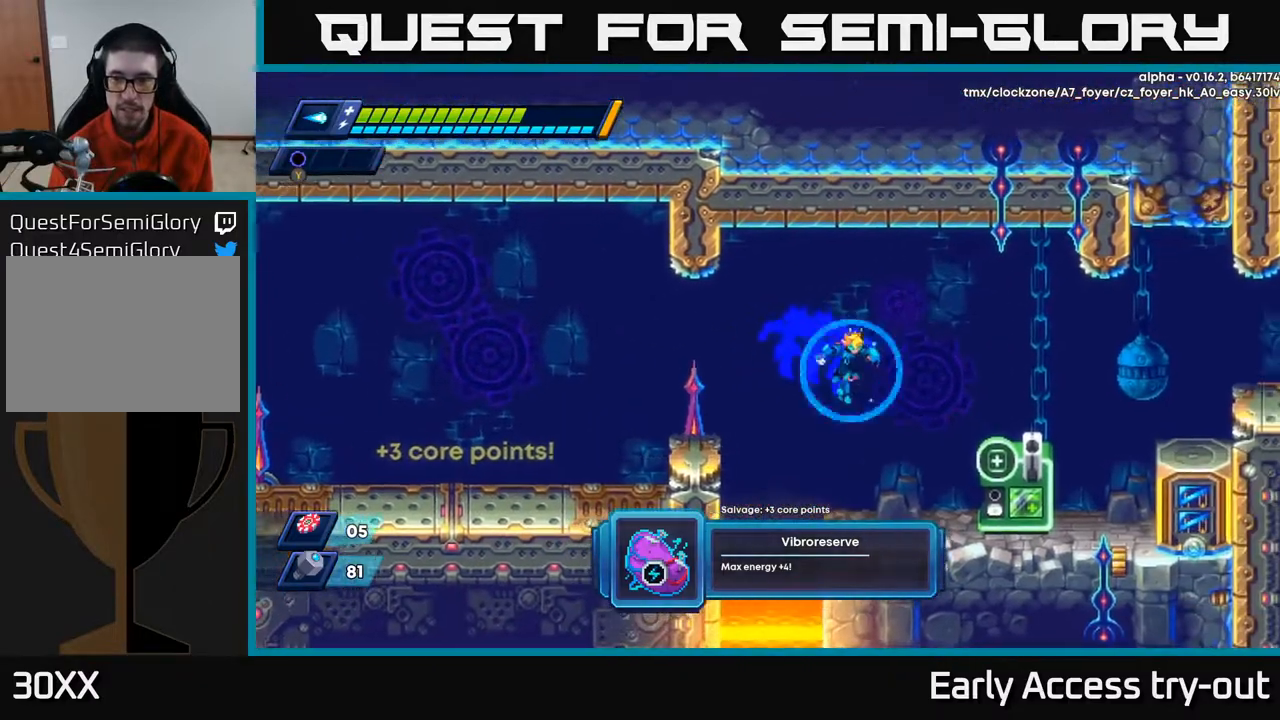
{"buttons": ["DPAD_RIGHT"], "right_stick": "center", "events": []}
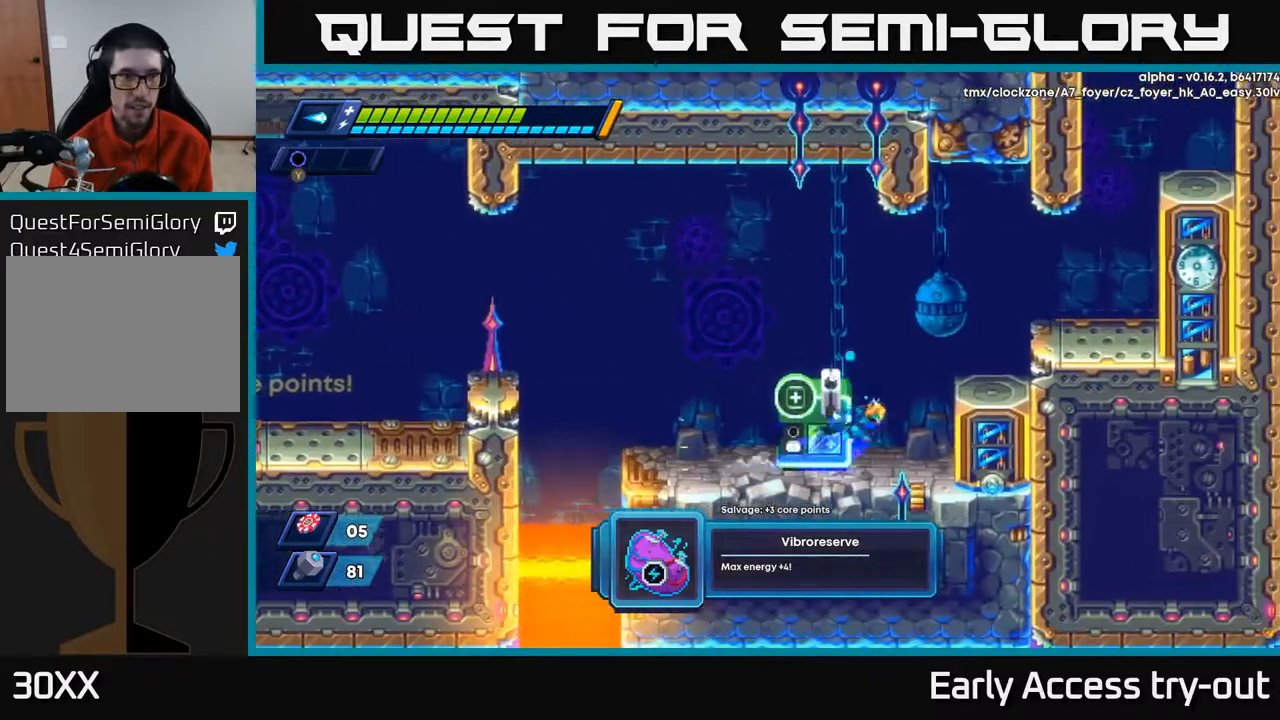
{"buttons": ["A", "DPAD_RIGHT"], "right_stick": "center", "events": [[17, "A", "down"], [283, "A", "up"], [500, "A", "down"]]}
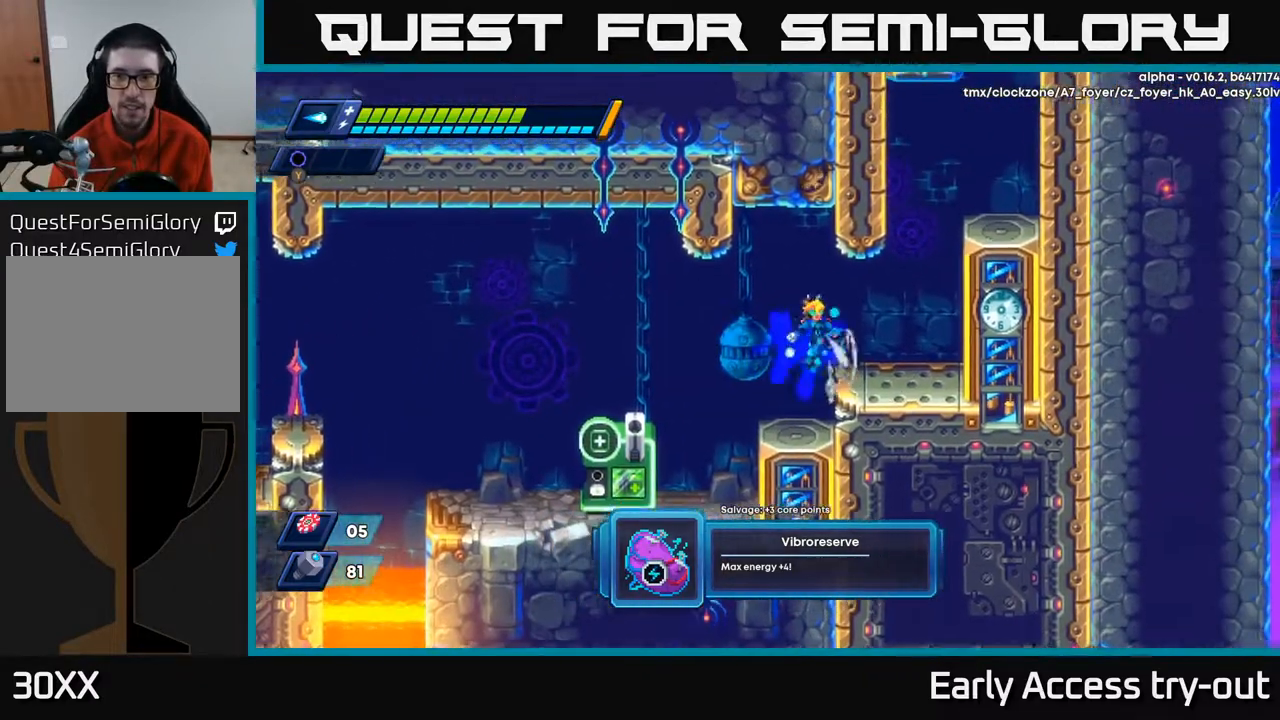
{"buttons": ["DPAD_RIGHT"], "right_stick": "center", "events": [[183, "A", "up"]]}
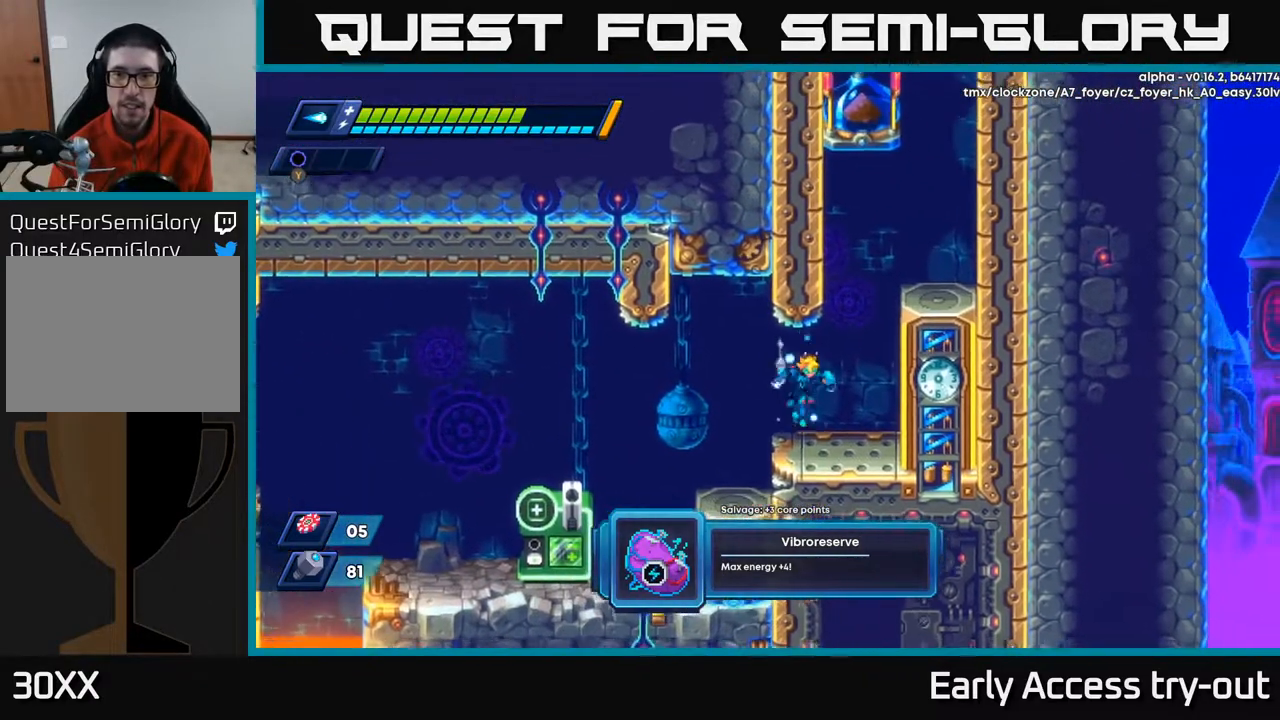
{"buttons": [], "right_stick": "center", "events": [[150, "A", "down"], [283, "A", "up"], [350, "DPAD_RIGHT", "up"], [367, "A", "down"], [367, "DPAD_LEFT", "down"], [500, "A", "up"], [500, "DPAD_LEFT", "up"]]}
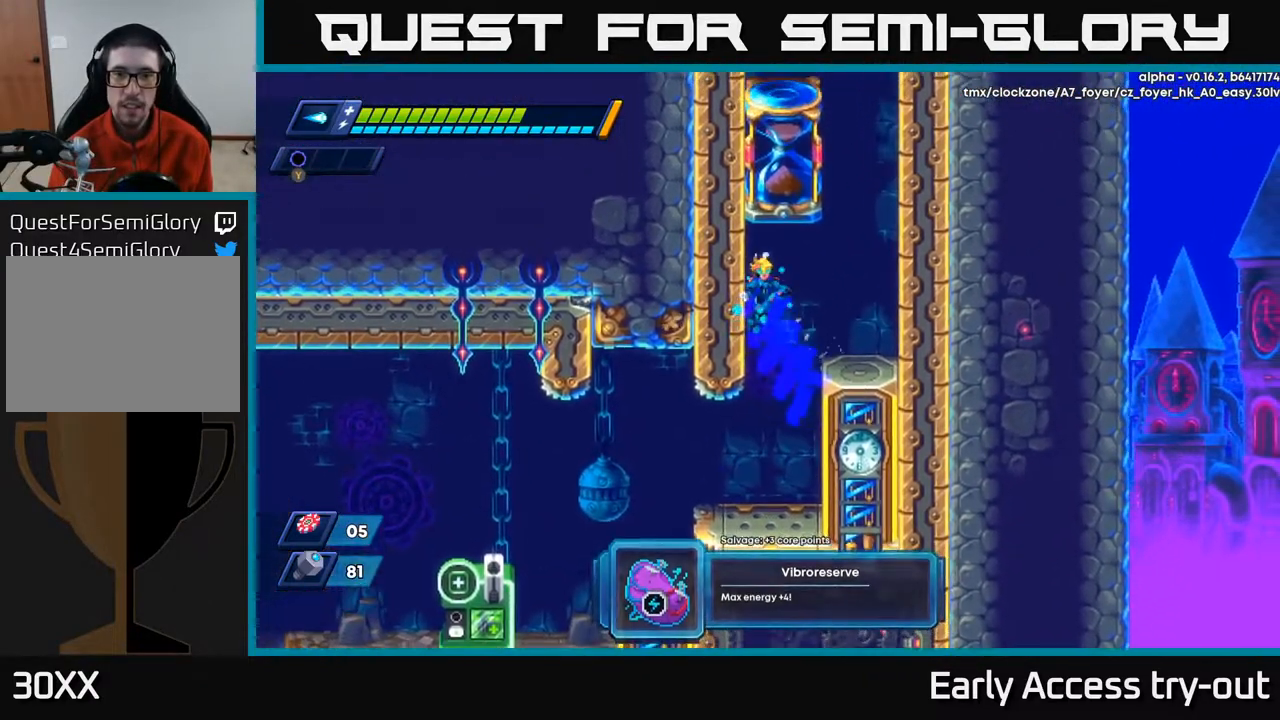
{"buttons": ["DPAD_RIGHT"], "right_stick": "center", "events": [[17, "DPAD_RIGHT", "down"], [83, "A", "down"], [217, "A", "up"], [300, "A", "down"], [450, "A", "up"]]}
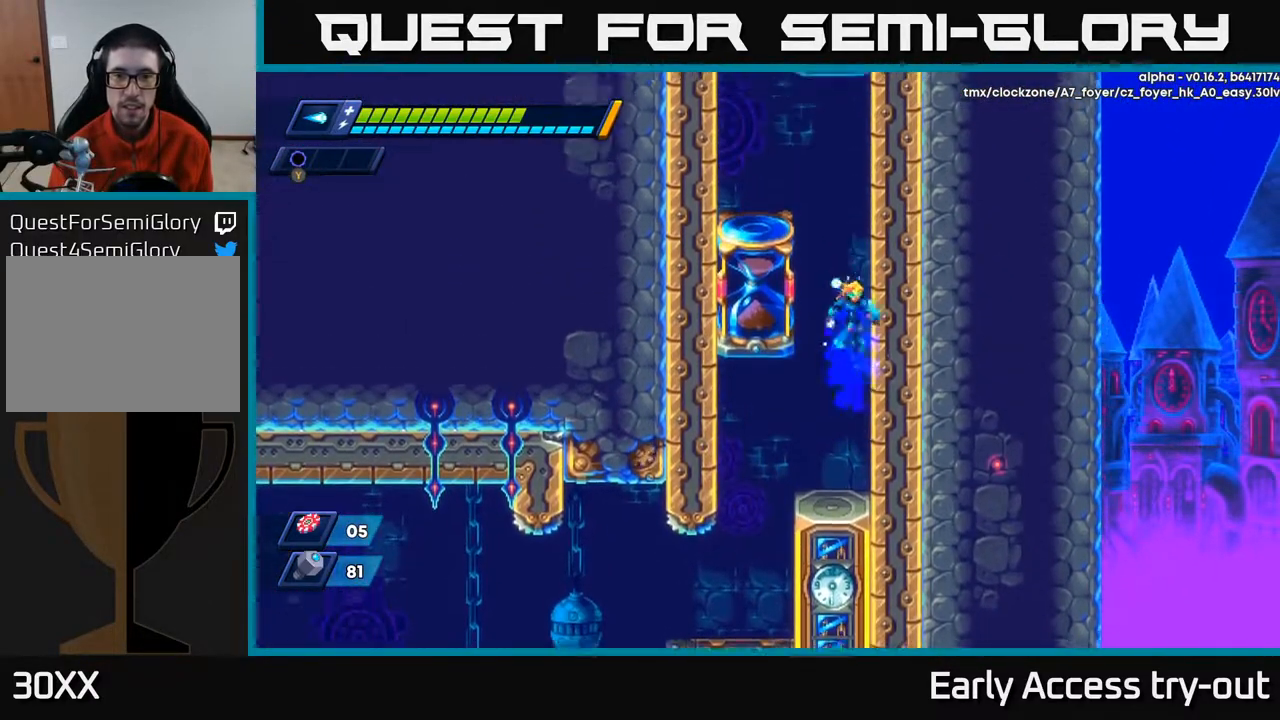
{"buttons": ["DPAD_LEFT"], "right_stick": "center", "events": [[50, "A", "down"], [150, "DPAD_RIGHT", "up"], [167, "DPAD_LEFT", "down"], [200, "A", "up"], [267, "A", "down"], [433, "A", "up"]]}
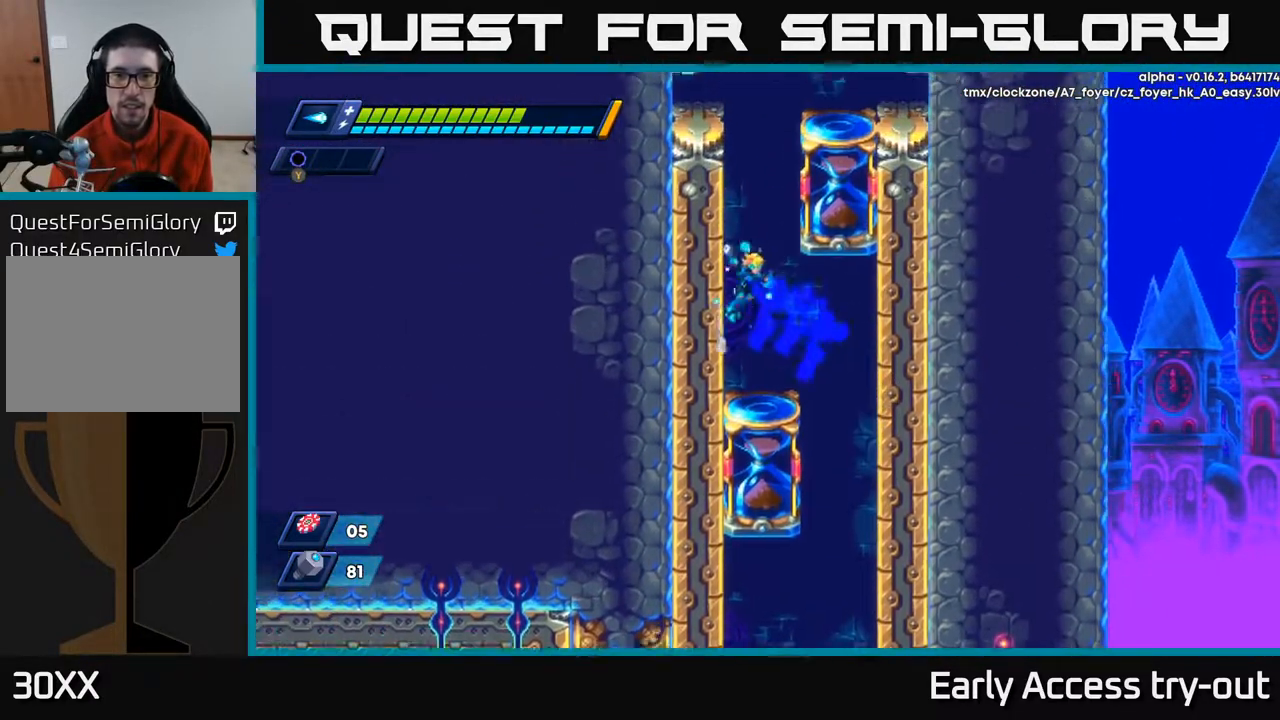
{"buttons": ["A", "DPAD_LEFT"], "right_stick": "center", "events": [[17, "A", "down"], [167, "A", "up"], [233, "A", "down"], [367, "A", "up"], [450, "A", "down"]]}
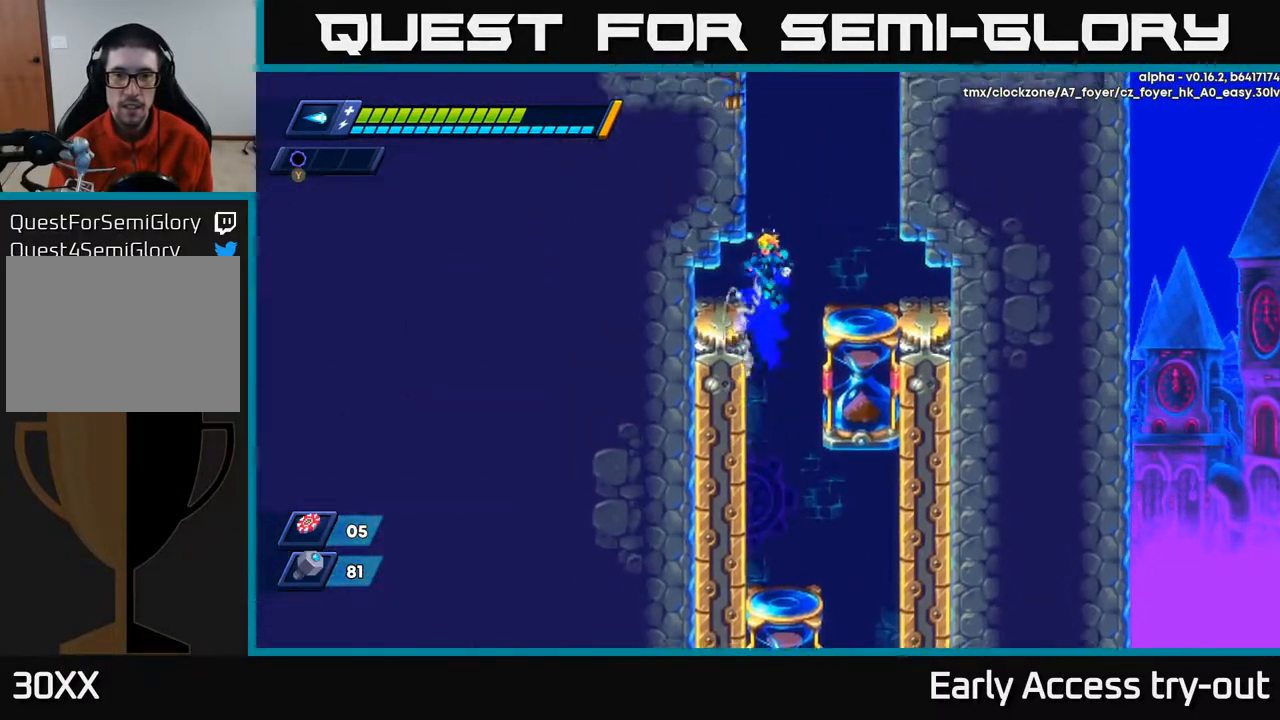
{"buttons": ["A"], "right_stick": "center", "events": [[33, "DPAD_LEFT", "up"], [67, "DPAD_RIGHT", "down"], [133, "A", "up"], [217, "A", "down"], [367, "A", "up"], [450, "A", "down"], [500, "DPAD_RIGHT", "up"]]}
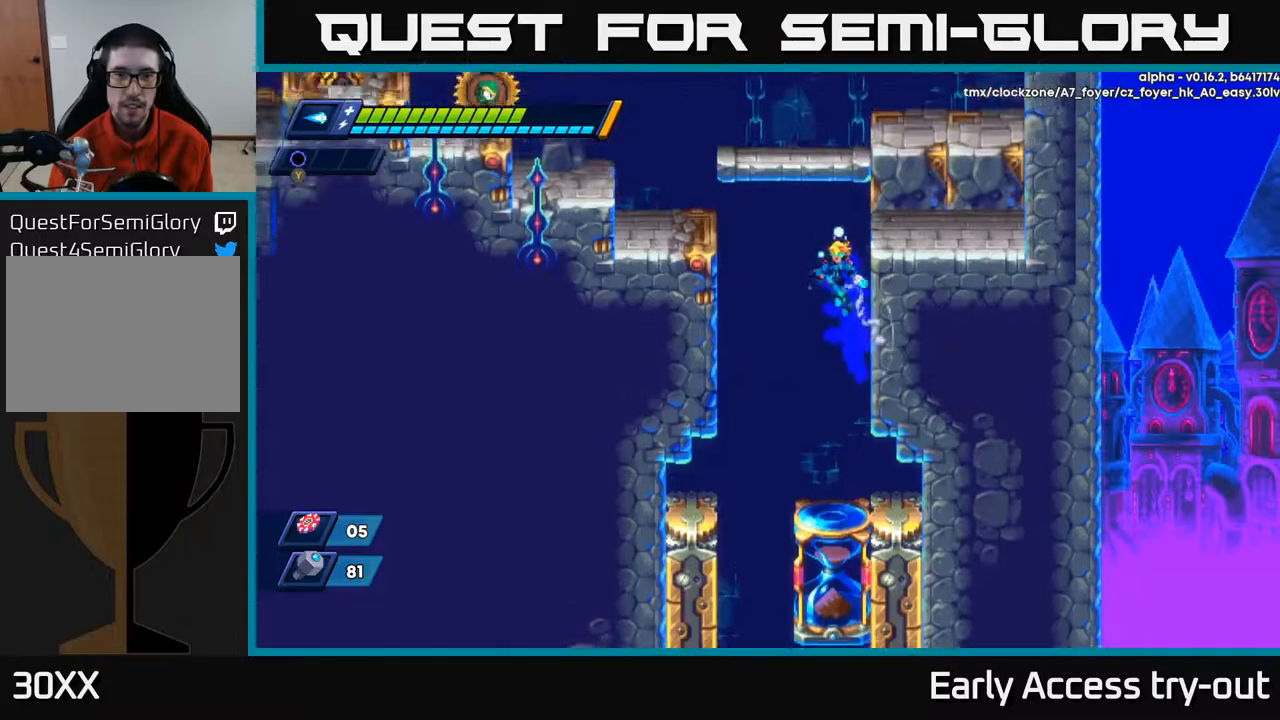
{"buttons": ["A"], "right_stick": "center", "events": [[33, "DPAD_LEFT", "down"], [83, "A", "up"], [150, "A", "down"], [300, "A", "up"], [467, "DPAD_LEFT", "up"], [483, "A", "down"]]}
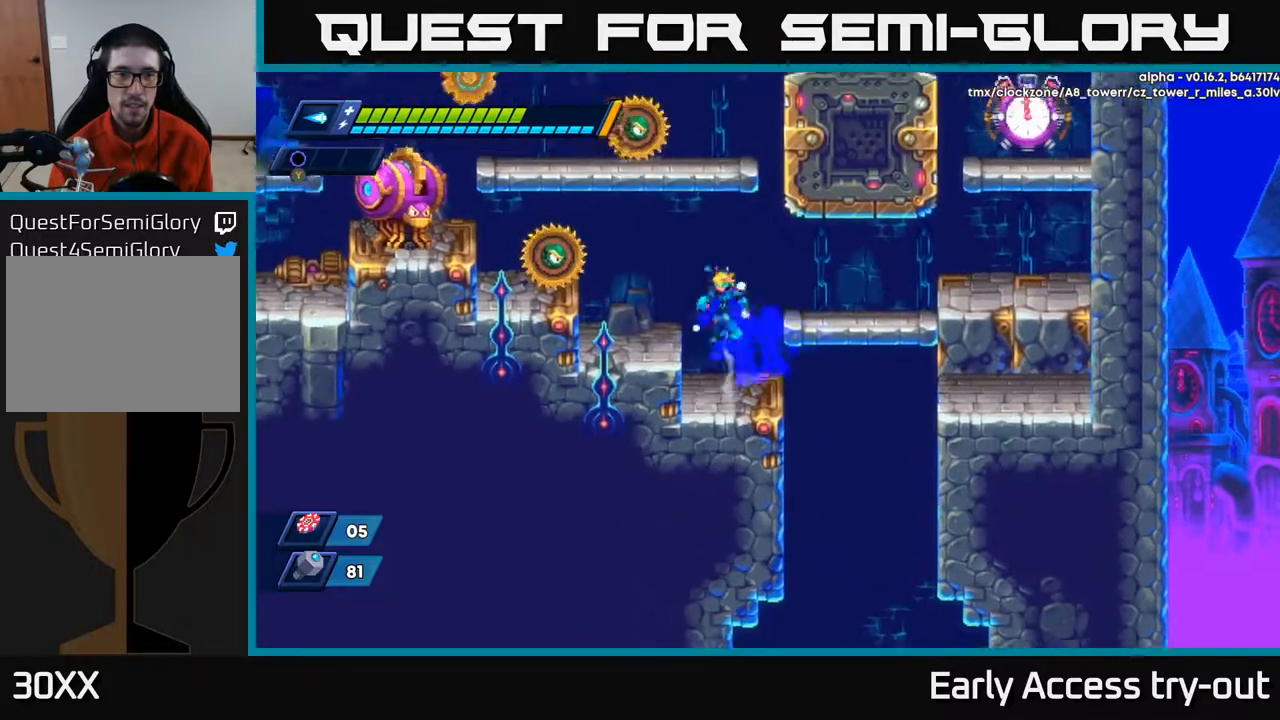
{"buttons": ["X", "DPAD_LEFT"], "right_stick": "center", "events": [[167, "X", "down"], [183, "A", "up"], [250, "X", "up"], [333, "DPAD_LEFT", "down"], [333, "X", "down"], [417, "X", "up"], [467, "X", "down"]]}
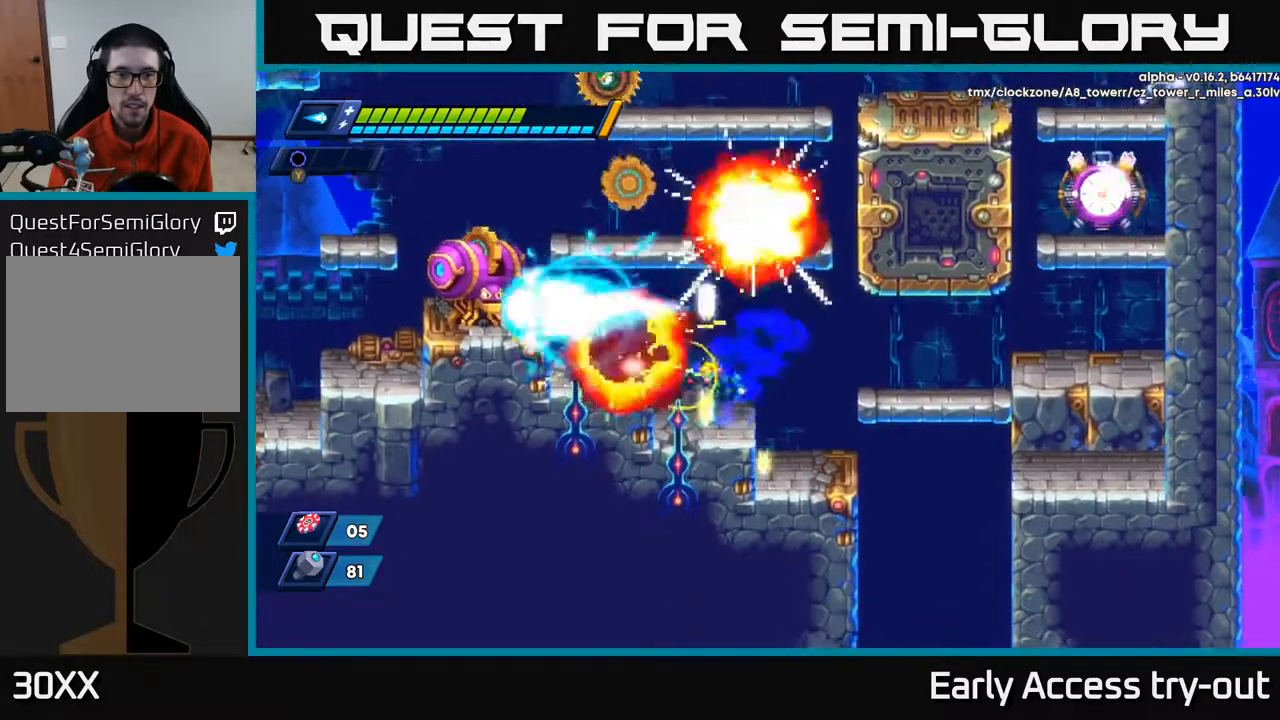
{"buttons": [], "right_stick": "center", "events": [[83, "X", "up"], [183, "A", "down"], [250, "X", "down"], [267, "A", "up"], [300, "X", "up"], [367, "X", "down"], [433, "X", "up"], [500, "DPAD_LEFT", "up"]]}
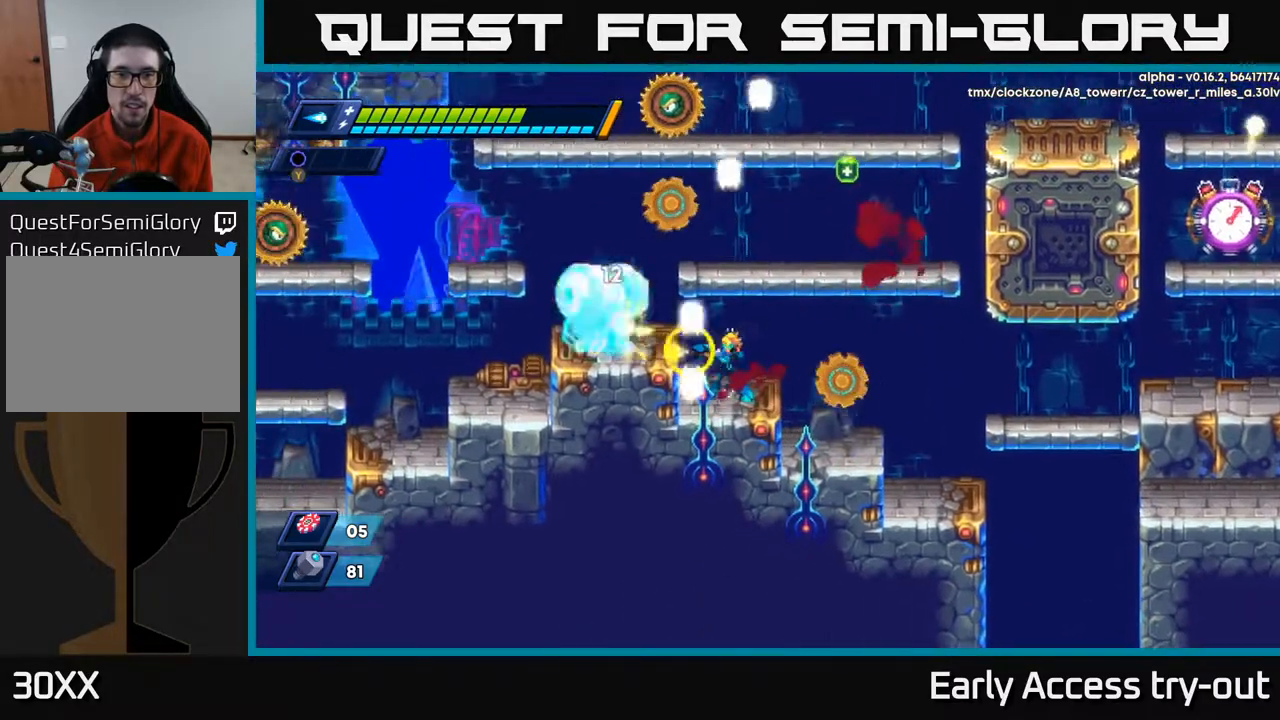
{"buttons": ["X"], "right_stick": "center", "events": [[17, "X", "down"], [100, "X", "up"], [183, "A", "down"], [217, "X", "down"], [233, "A", "up"], [283, "DPAD_LEFT", "down"], [283, "X", "up"], [350, "X", "down"], [367, "DPAD_LEFT", "up"], [433, "X", "up"], [467, "X", "down"]]}
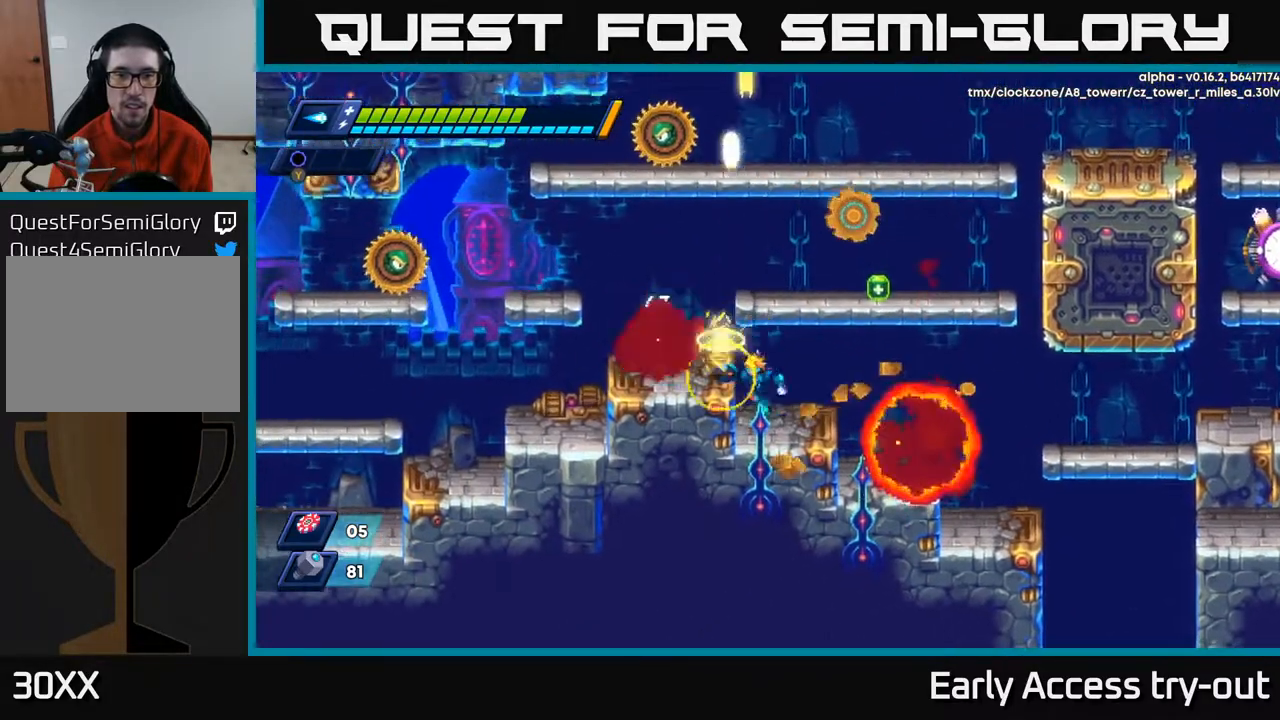
{"buttons": ["DPAD_RIGHT"], "right_stick": "center", "events": [[33, "X", "up"], [83, "X", "down"], [150, "A", "down"], [167, "DPAD_RIGHT", "down"], [183, "X", "up"], [500, "A", "up"]]}
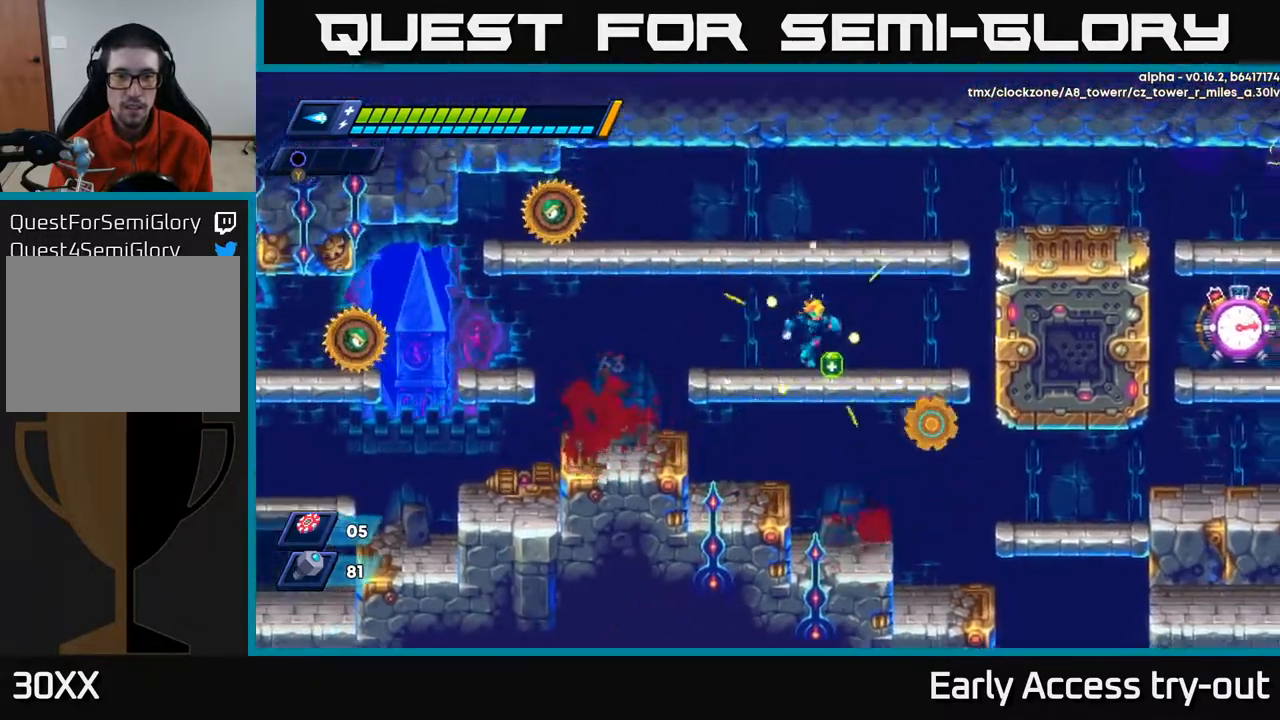
{"buttons": ["DPAD_LEFT"], "right_stick": "center", "events": [[133, "DPAD_RIGHT", "up"], [167, "DPAD_LEFT", "down"]]}
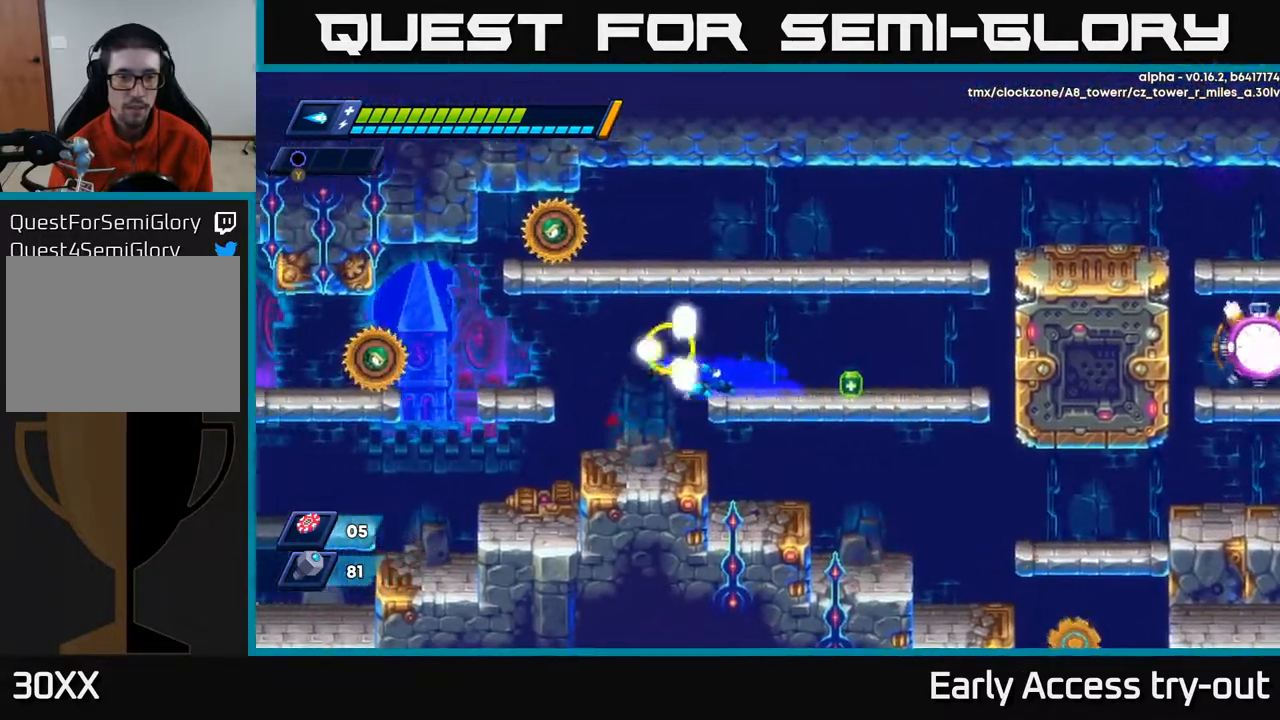
{"buttons": ["DPAD_LEFT"], "right_stick": "center", "events": [[17, "X", "down"], [133, "X", "up"], [367, "X", "down"], [483, "X", "up"]]}
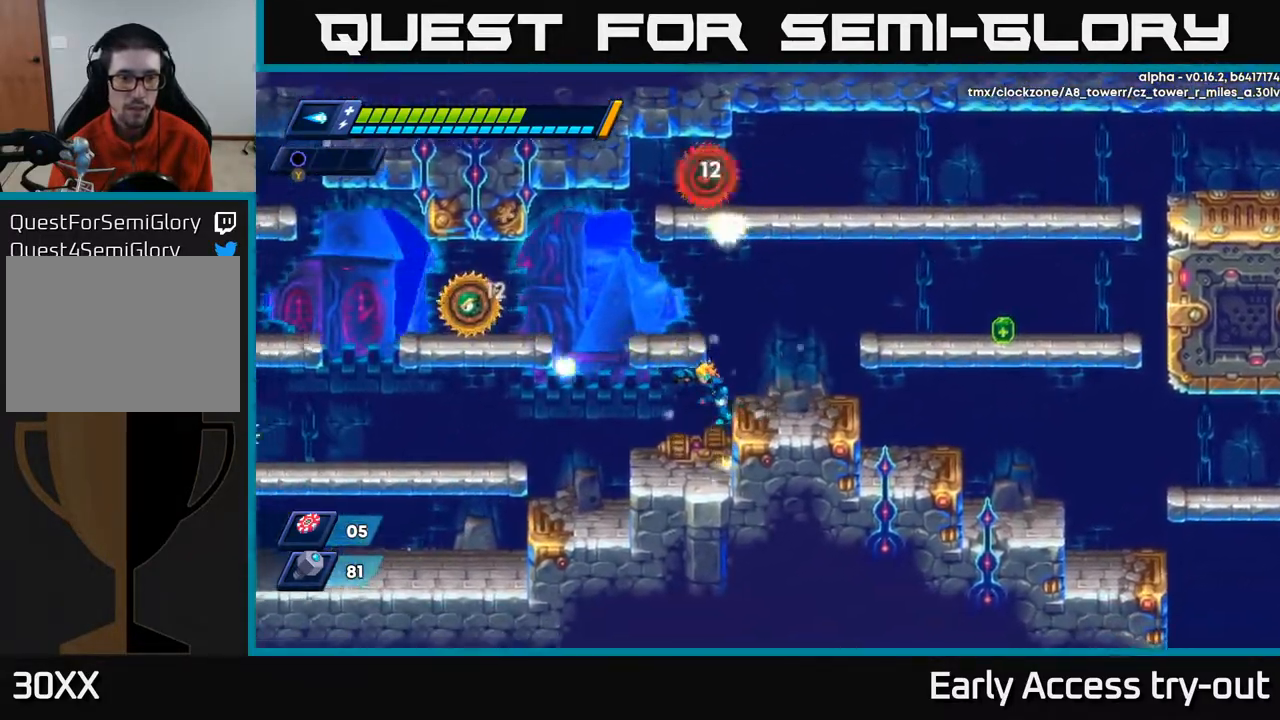
{"buttons": ["X", "DPAD_LEFT"], "right_stick": "center", "events": [[217, "A", "down"], [433, "X", "down"], [500, "A", "up"]]}
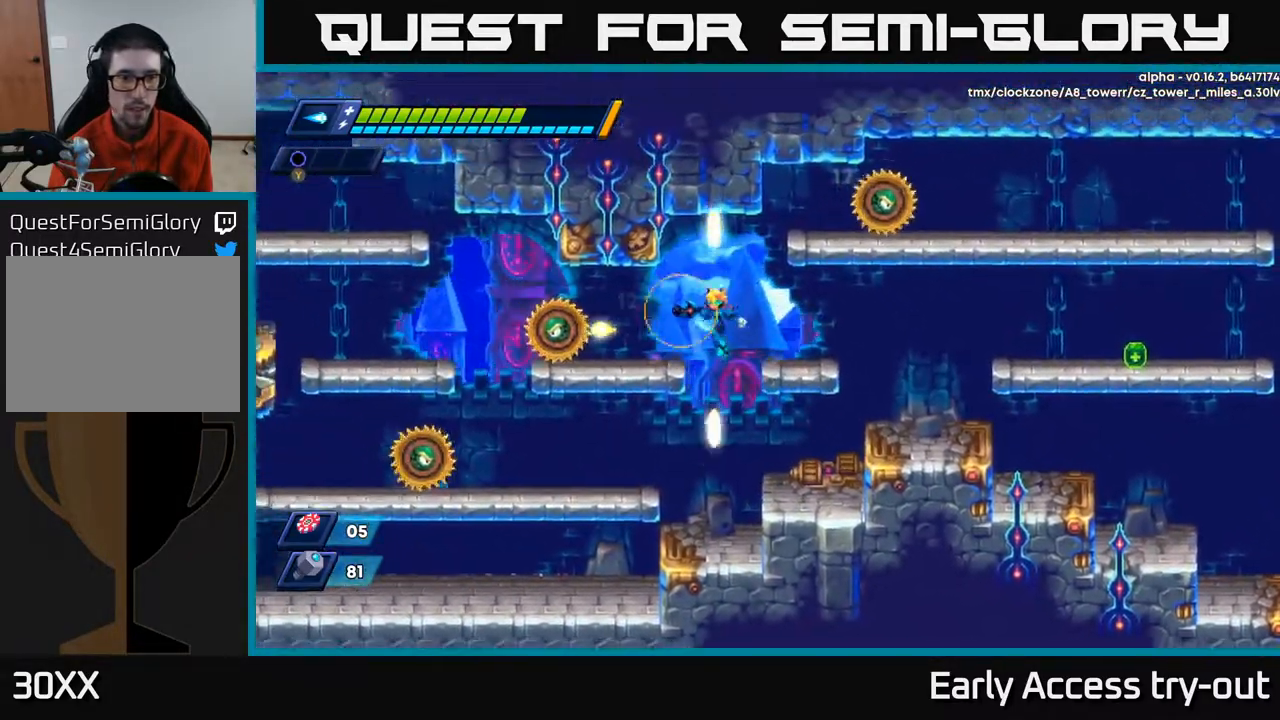
{"buttons": ["DPAD_RIGHT"], "right_stick": "center", "events": [[17, "X", "up"], [83, "X", "down"], [150, "DPAD_LEFT", "up"], [150, "X", "up"], [200, "X", "down"], [267, "DPAD_RIGHT", "down"], [300, "X", "up"]]}
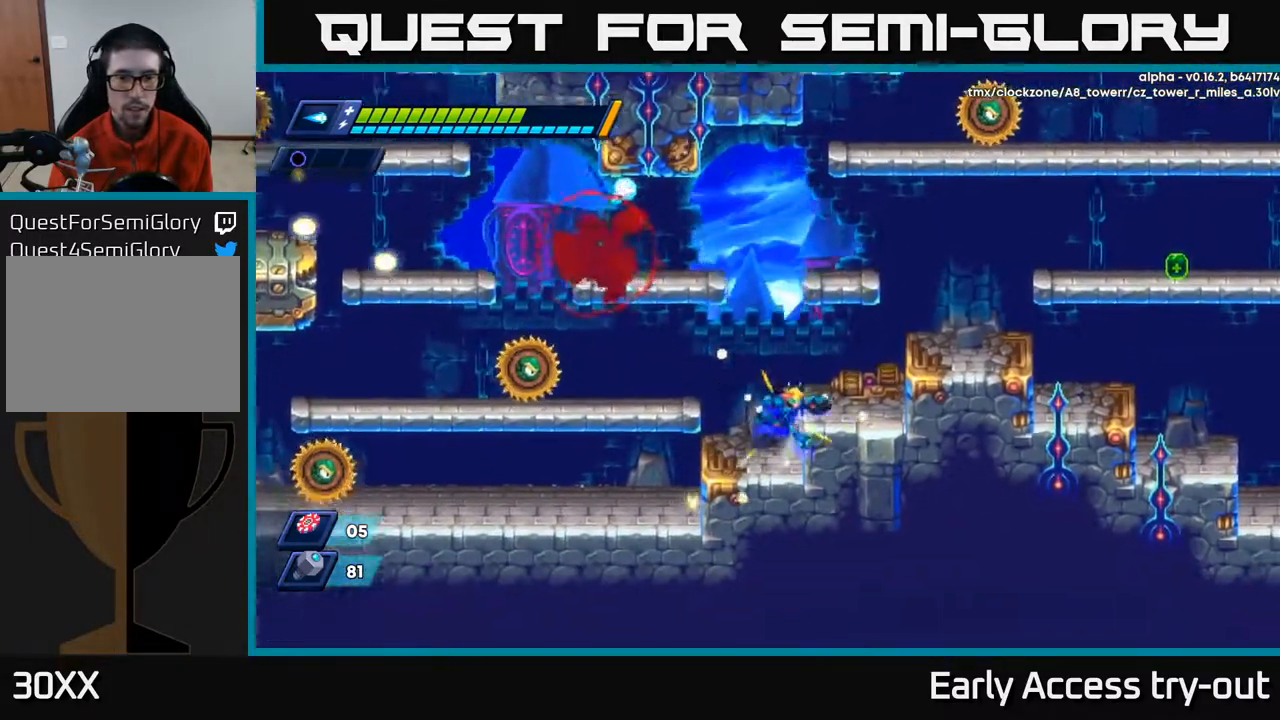
{"buttons": ["DPAD_RIGHT"], "right_stick": "center", "events": [[33, "A", "down"], [350, "A", "up"]]}
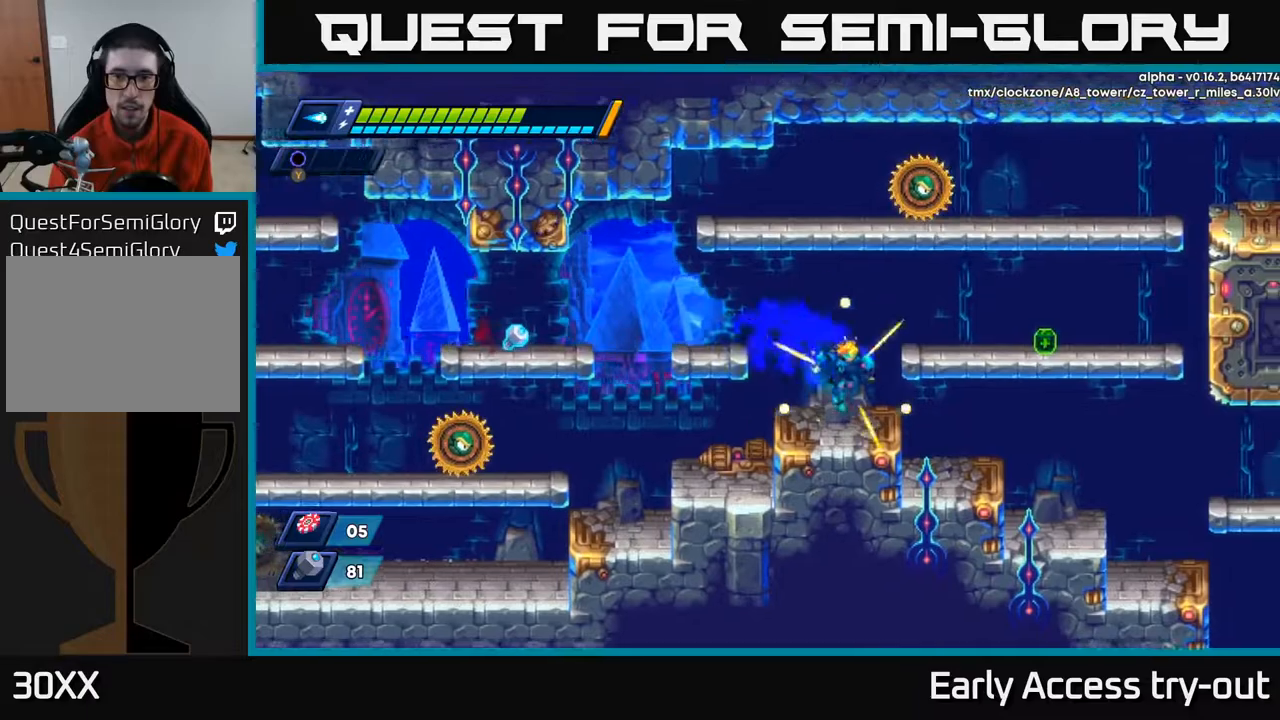
{"buttons": ["DPAD_RIGHT"], "right_stick": "center", "events": [[167, "A", "down"], [200, "A", "up"]]}
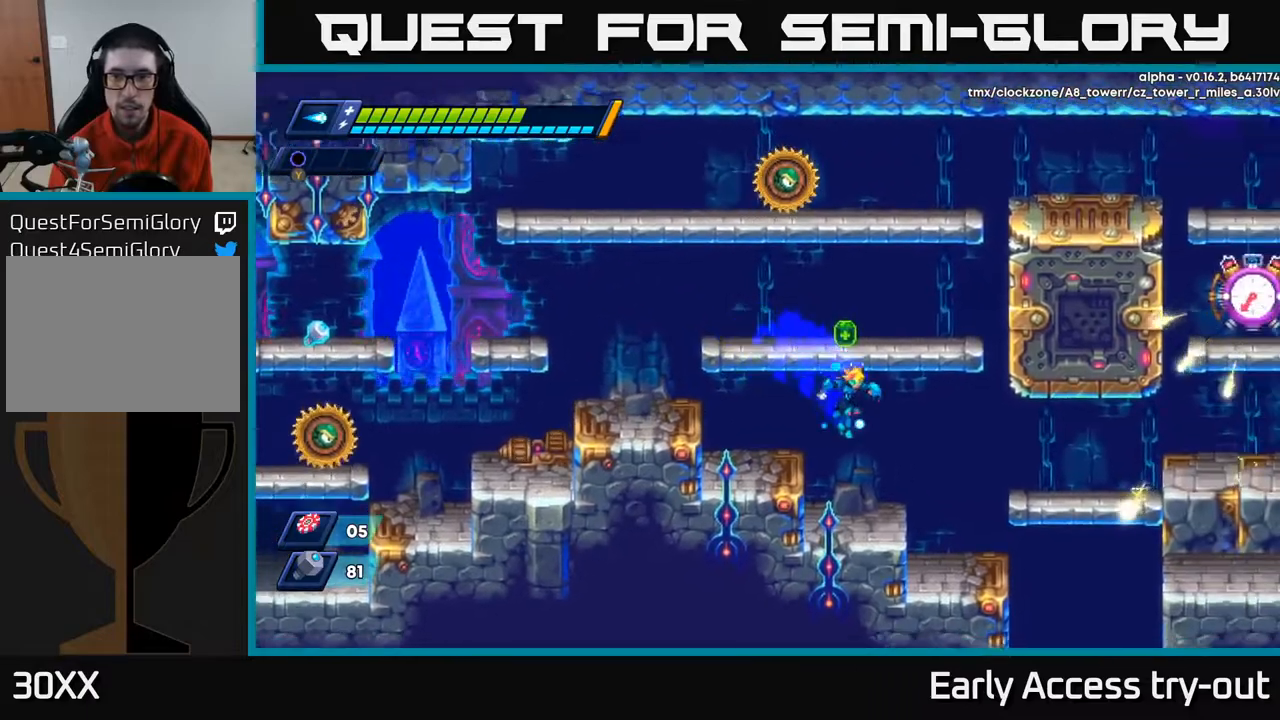
{"buttons": [], "right_stick": "center", "events": [[217, "A", "down"], [400, "DPAD_RIGHT", "up"], [417, "A", "up"]]}
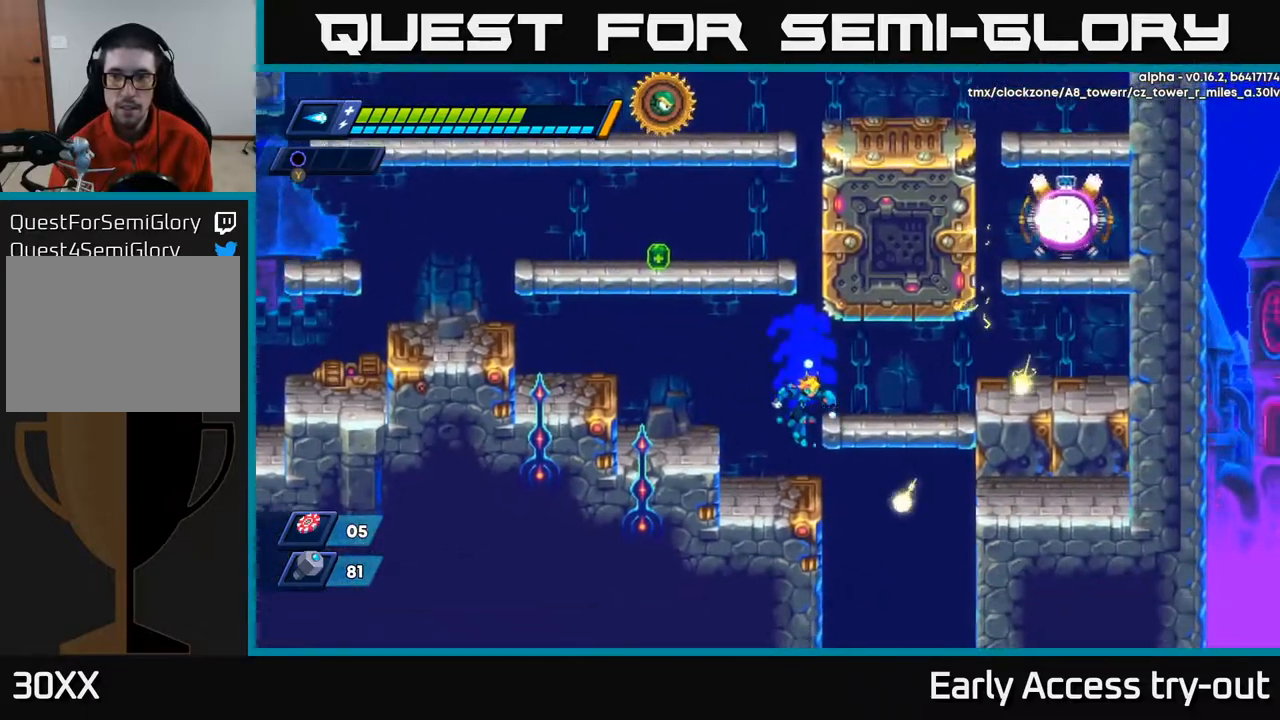
{"buttons": ["DPAD_LEFT"], "right_stick": "center", "events": [[117, "DPAD_RIGHT", "down"], [183, "A", "down"], [183, "DPAD_RIGHT", "up"], [233, "DPAD_LEFT", "down"], [417, "A", "up"]]}
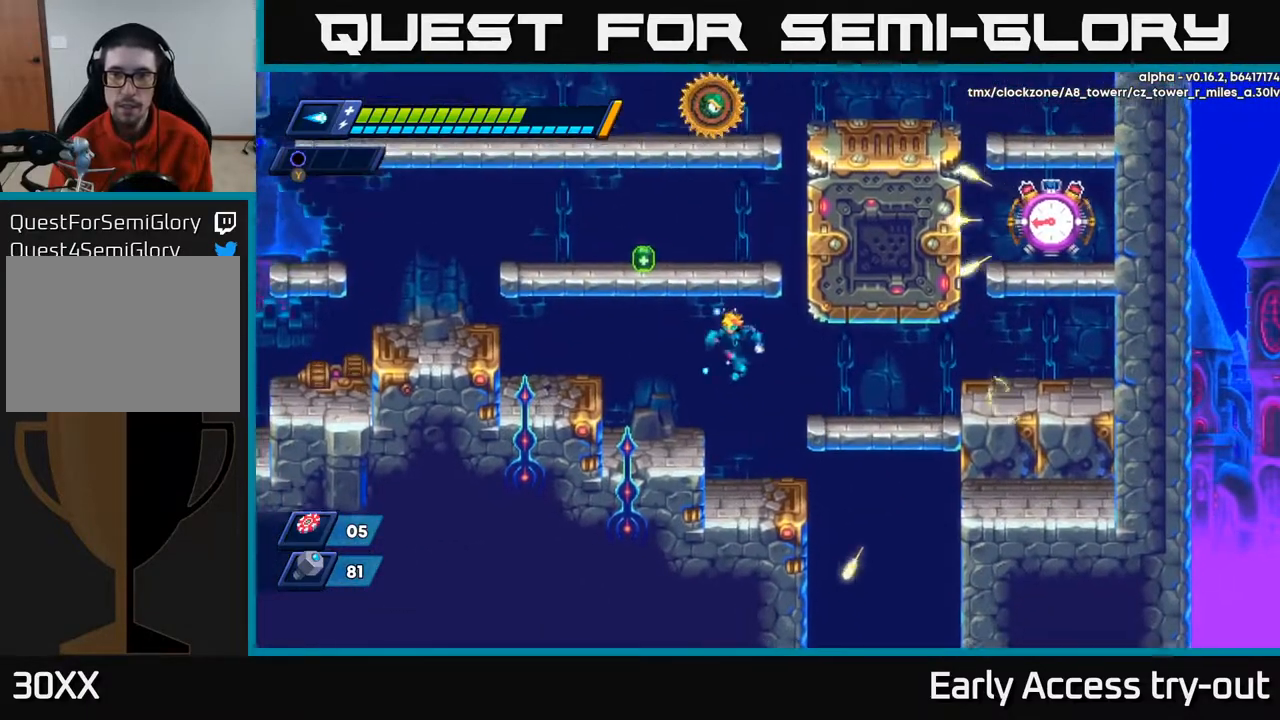
{"buttons": ["A", "DPAD_LEFT"], "right_stick": "center", "events": [[267, "A", "down"]]}
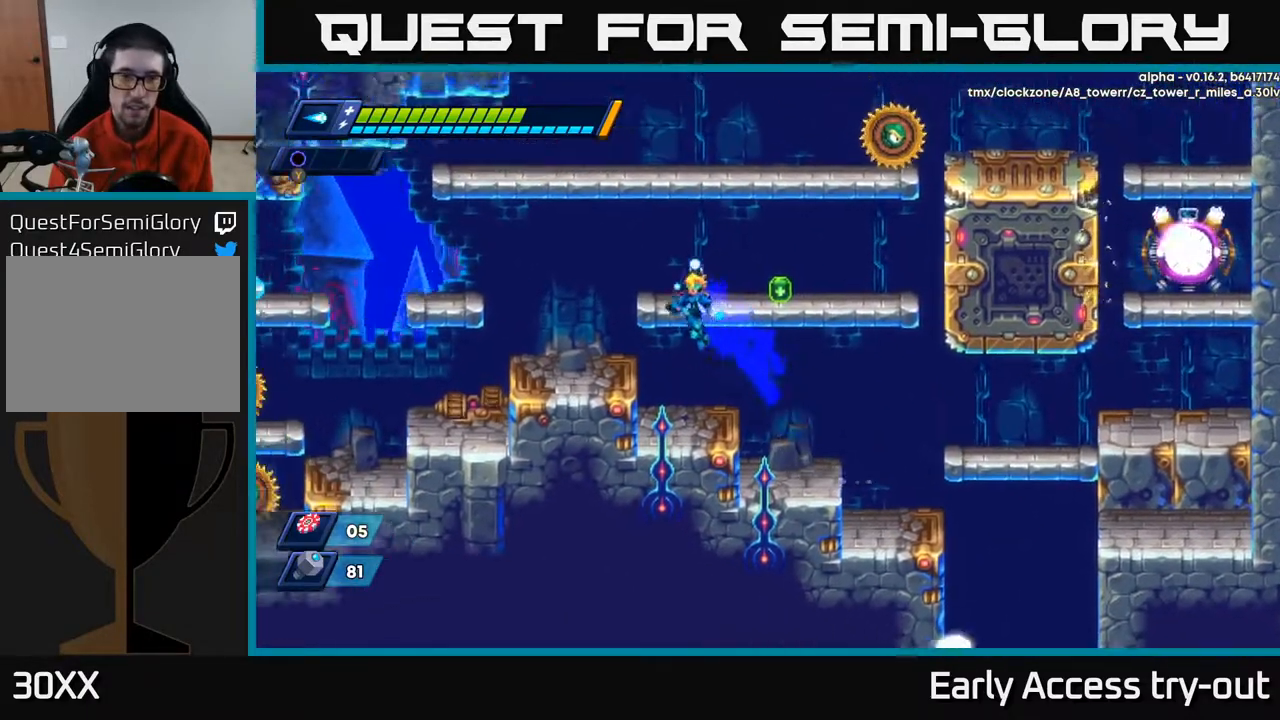
{"buttons": ["A", "DPAD_RIGHT"], "right_stick": "center", "events": [[33, "A", "up"], [317, "DPAD_LEFT", "up"], [333, "A", "down"], [333, "DPAD_RIGHT", "down"]]}